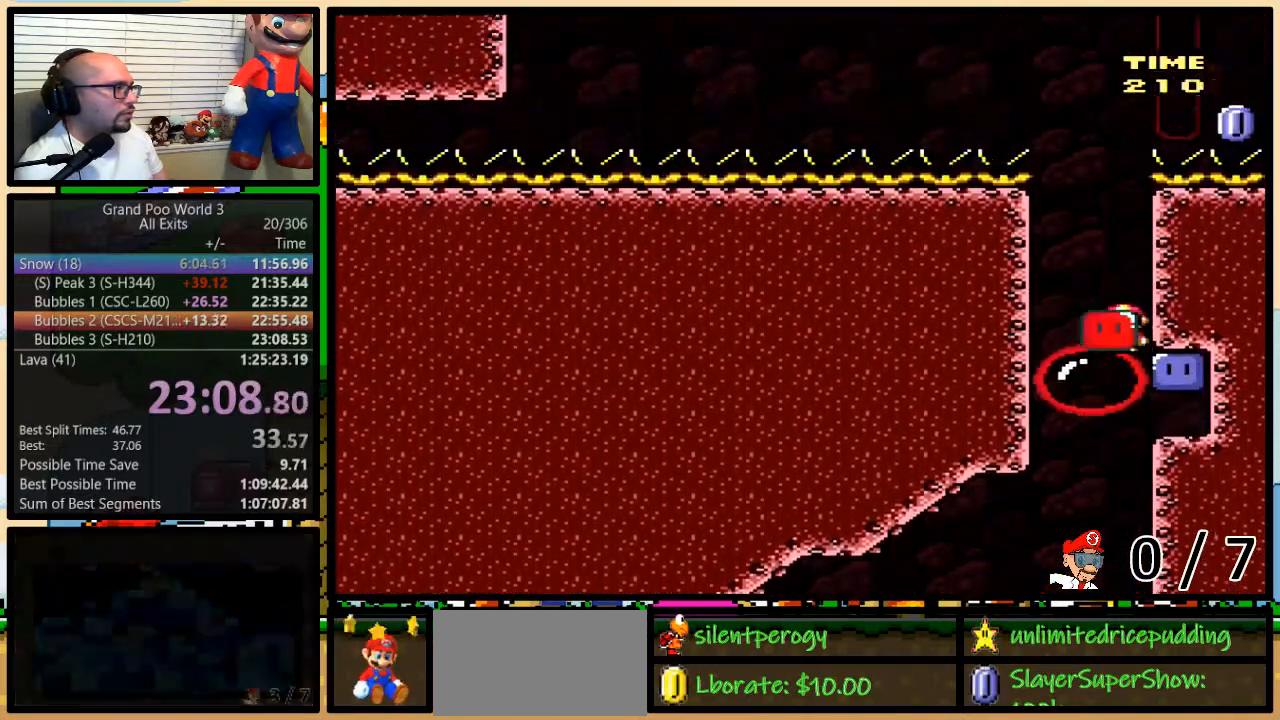
Gameplay with a controller (Nintendo layout); each line is a JSON object with the inputs held at the frame after it. "events" lists button and stick changes between this image and that frame as [ms after this image, input, new state], when the widget could be followed in between. Not read: L3 R3.
{"buttons": ["B", "Y", "DPAD_LEFT"], "events": [[217, "B", "down"]]}
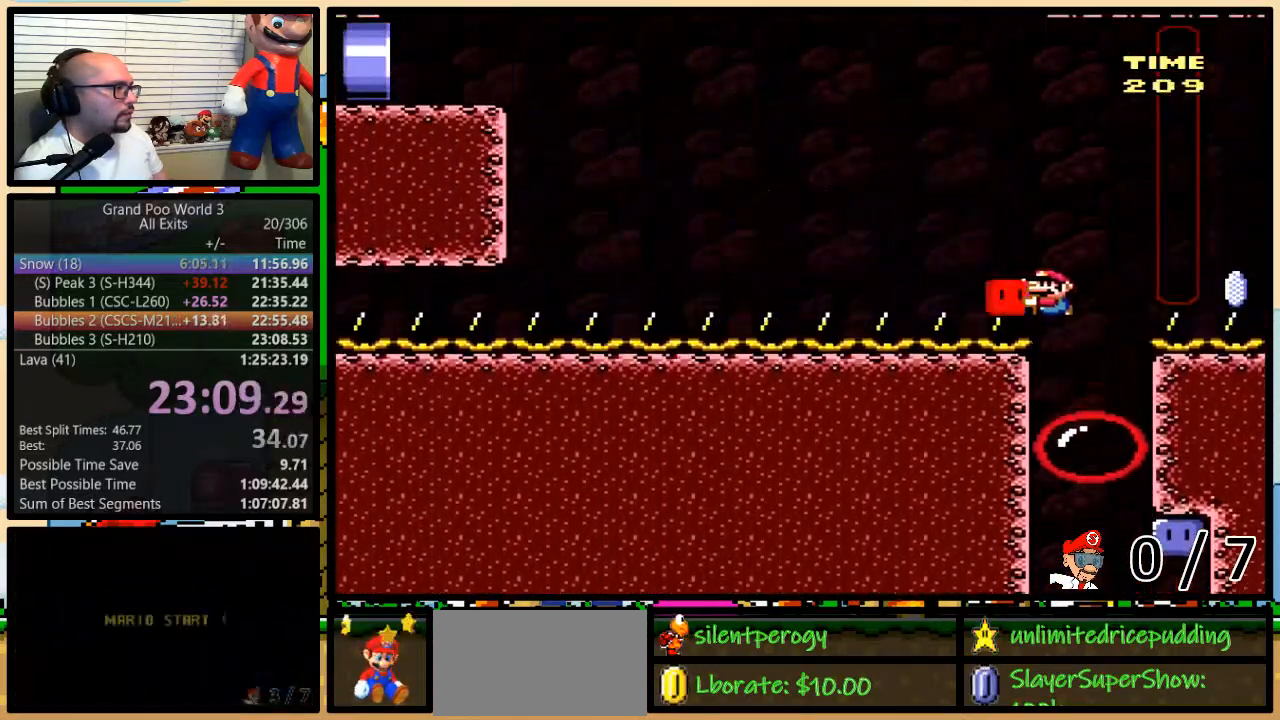
{"buttons": ["A", "X", "DPAD_LEFT"], "events": [[17, "DPAD_RIGHT", "down"], [100, "B", "up"], [133, "Y", "up"], [167, "X", "down"], [233, "DPAD_RIGHT", "up"], [450, "A", "down"]]}
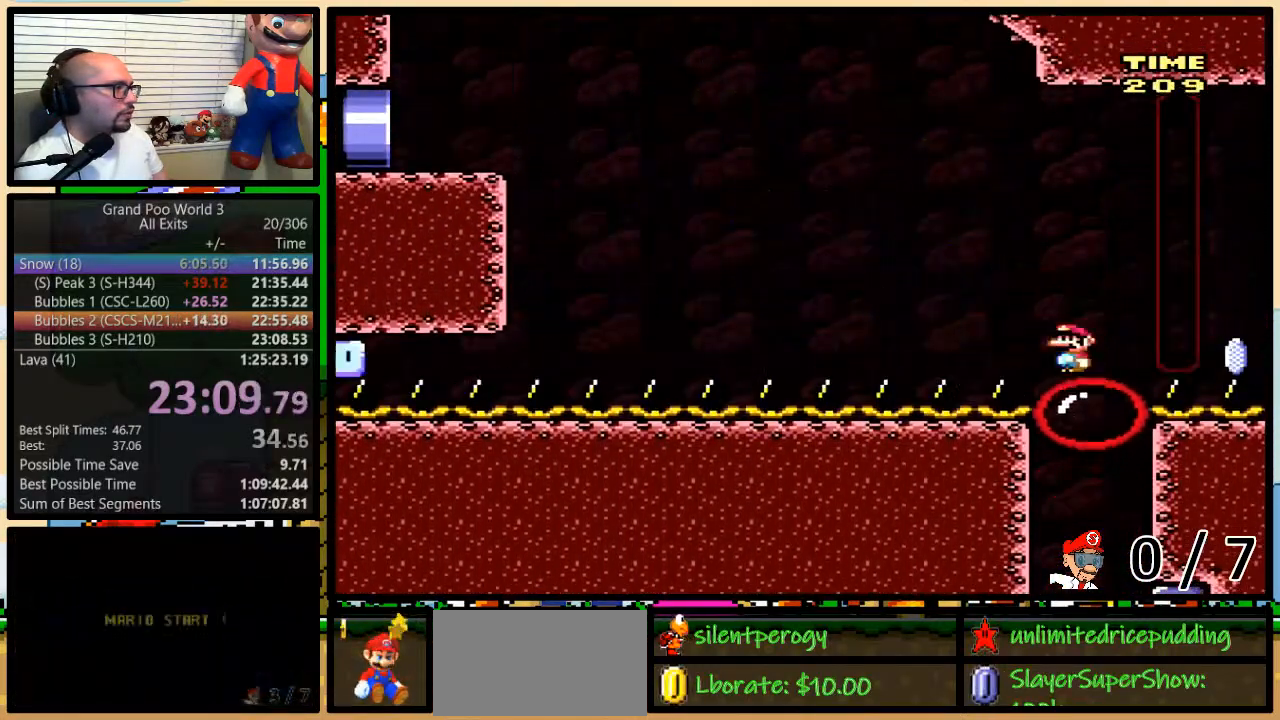
{"buttons": ["A", "X", "DPAD_LEFT"], "events": [[350, "A", "up"], [483, "A", "down"]]}
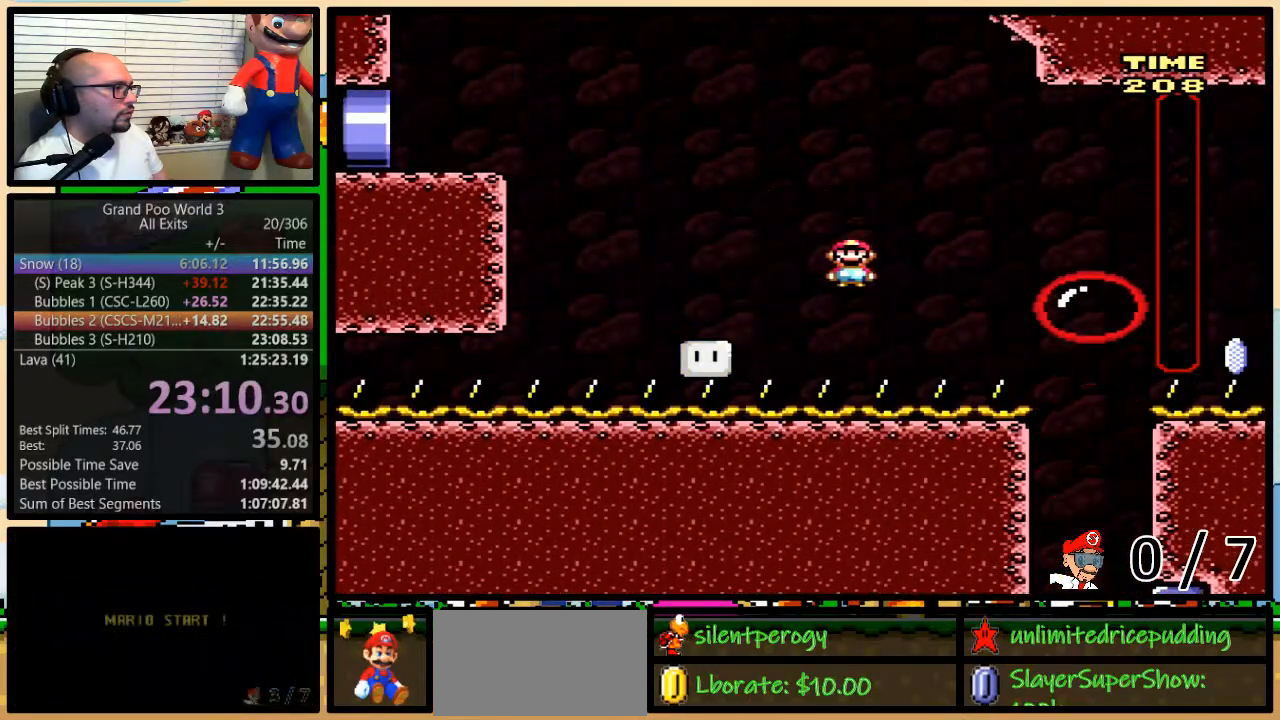
{"buttons": ["A", "X", "DPAD_LEFT"], "events": []}
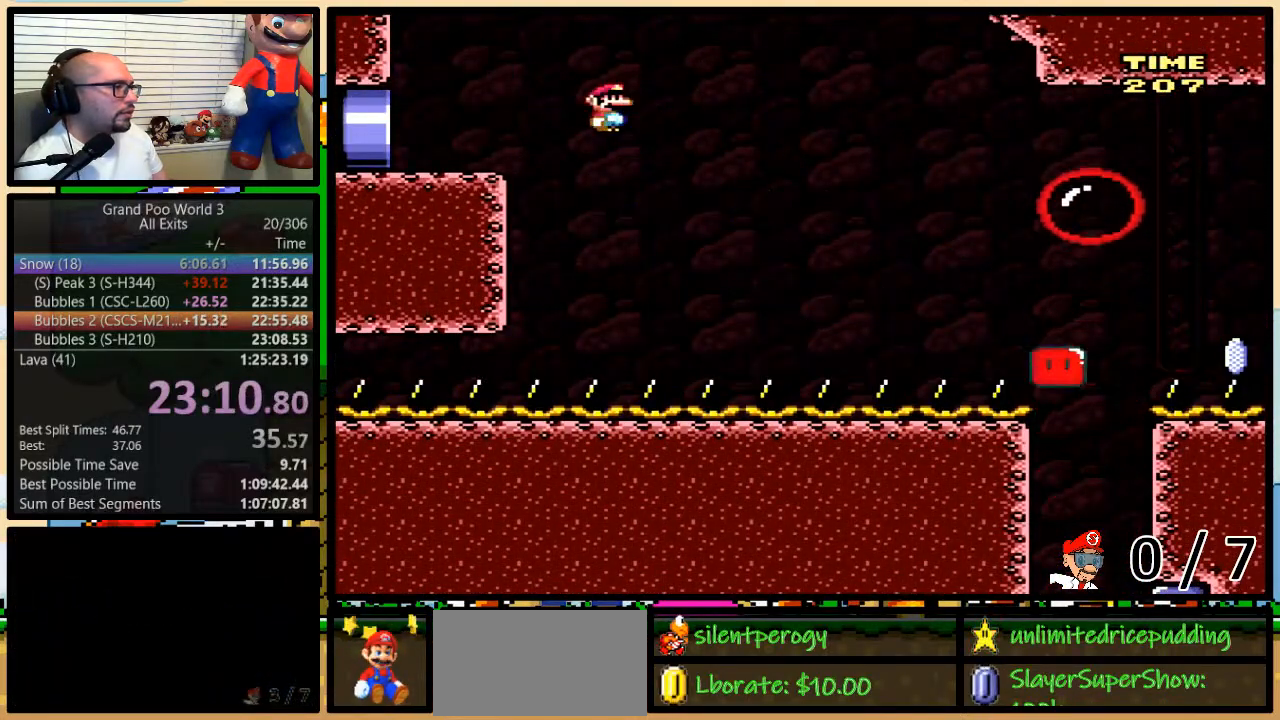
{"buttons": ["A", "X", "DPAD_LEFT"], "events": []}
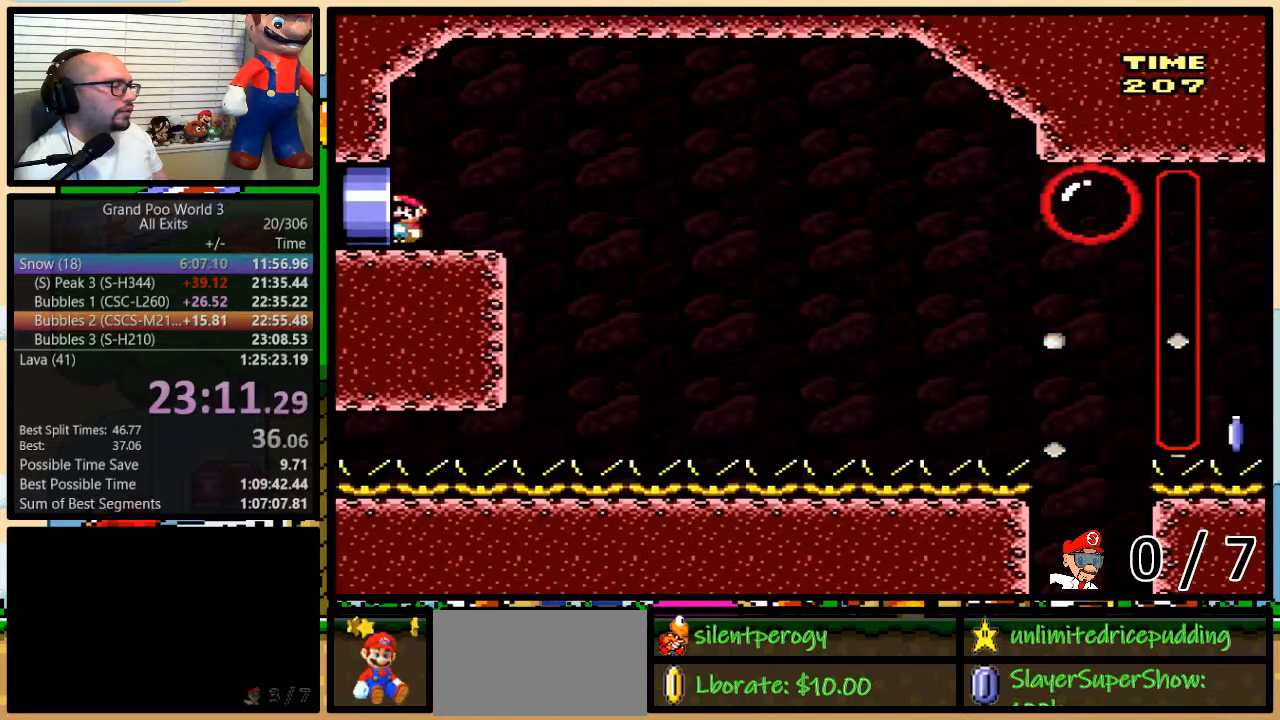
{"buttons": [], "events": [[17, "A", "up"], [50, "X", "up"], [417, "DPAD_LEFT", "up"]]}
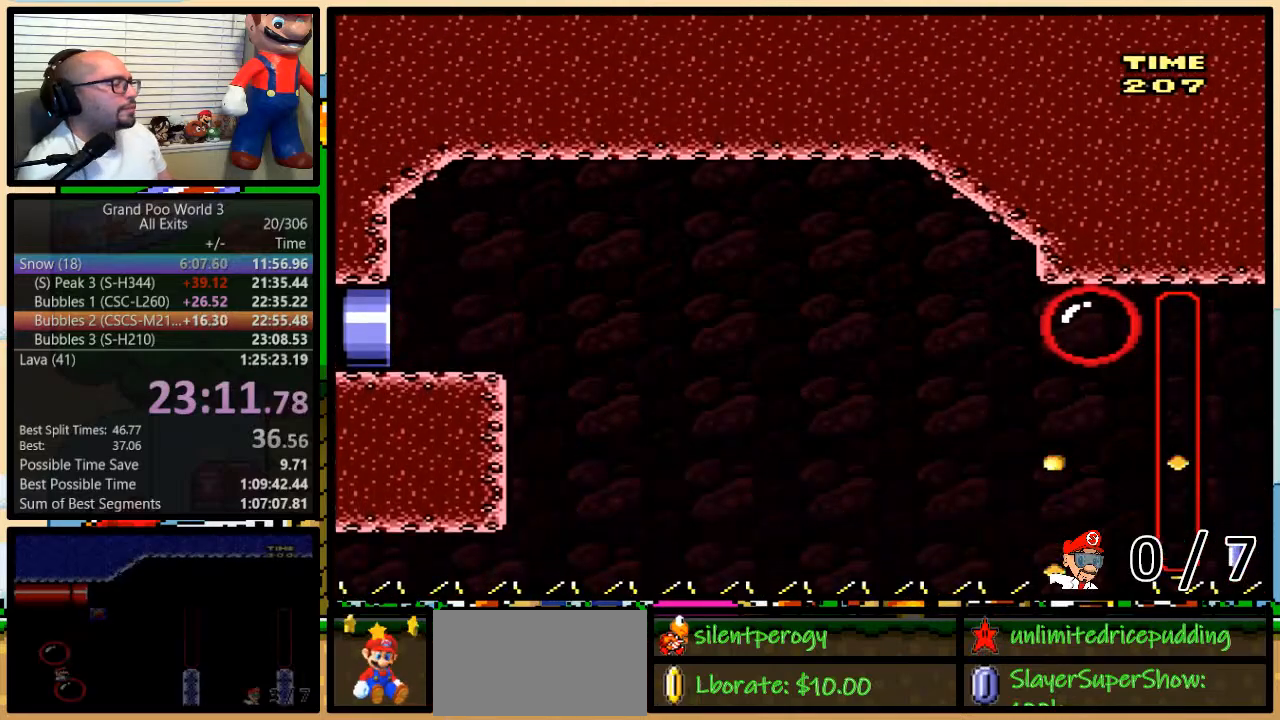
{"buttons": [], "events": []}
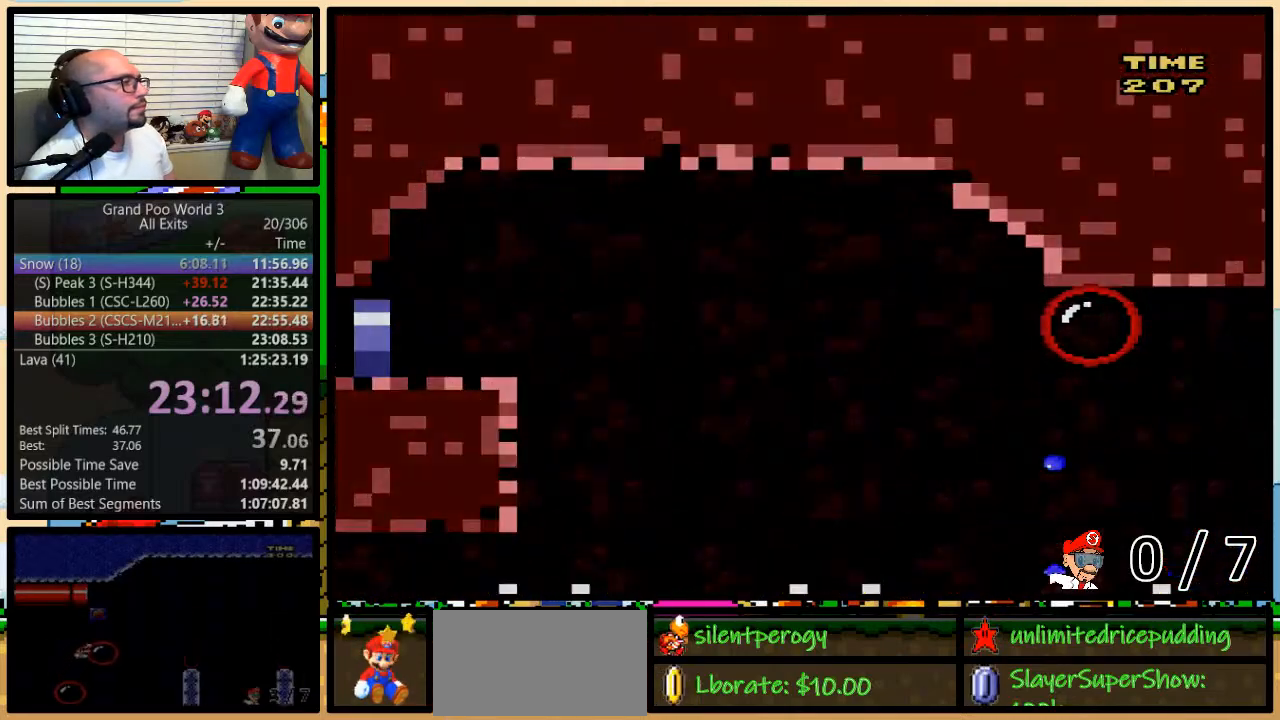
{"buttons": [], "events": []}
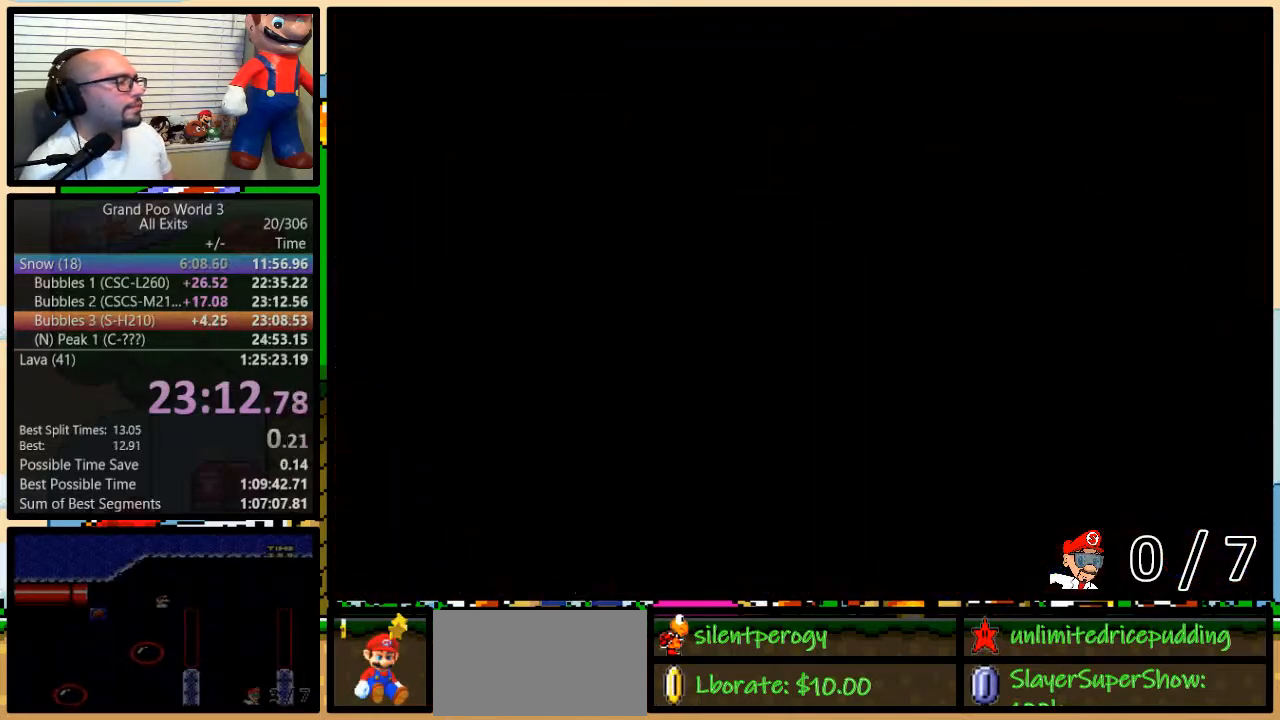
{"buttons": ["Y"], "events": [[167, "Y", "down"]]}
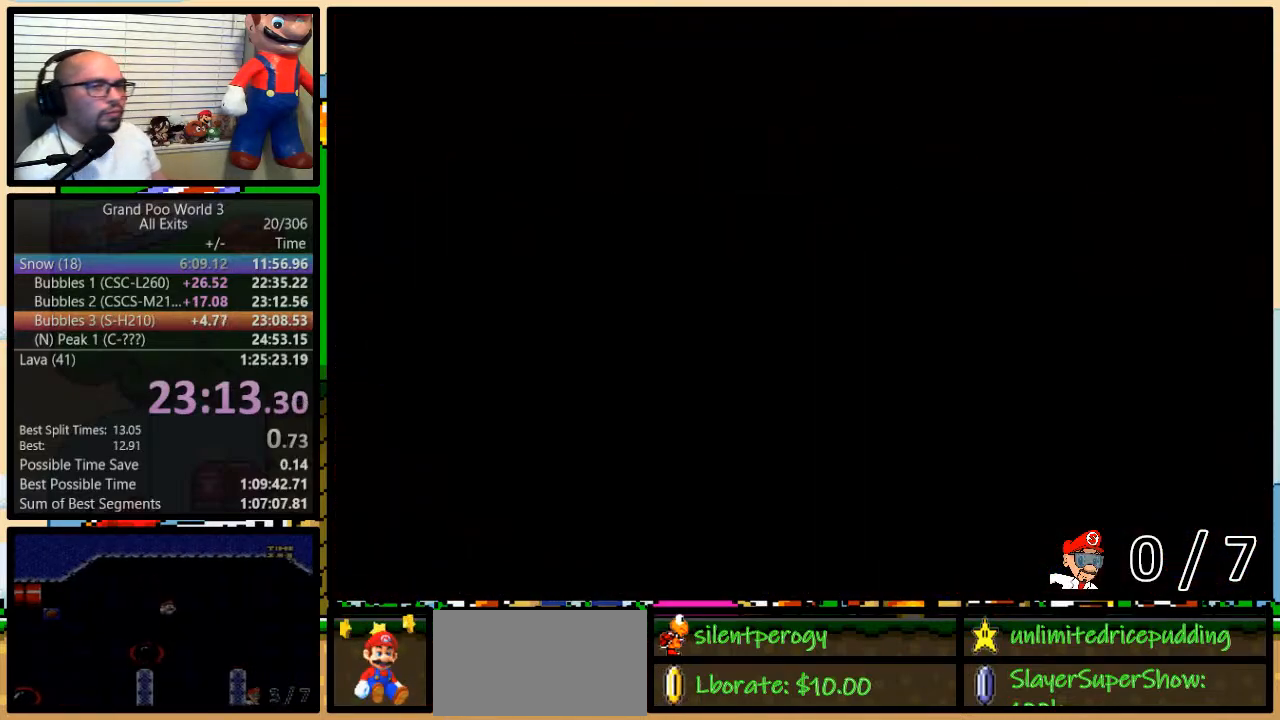
{"buttons": ["Y", "DPAD_RIGHT"], "events": [[83, "DPAD_RIGHT", "down"]]}
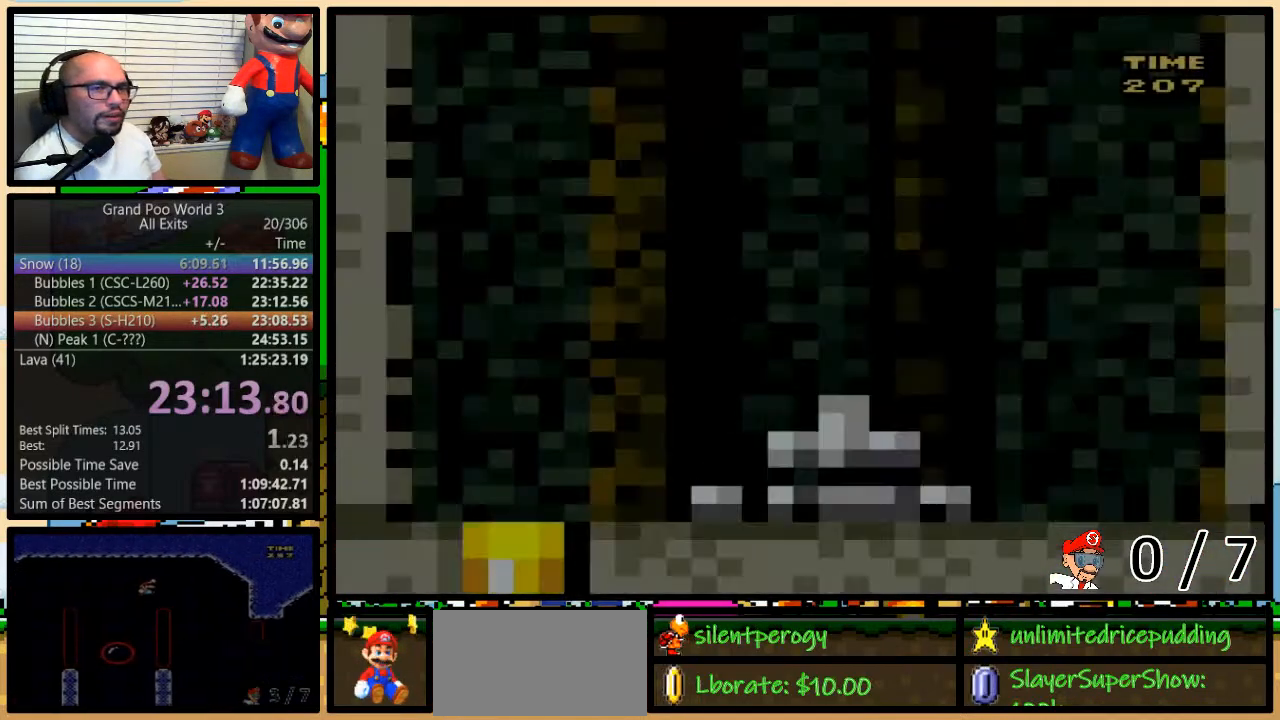
{"buttons": ["X", "DPAD_RIGHT"], "events": [[450, "X", "down"], [450, "Y", "up"]]}
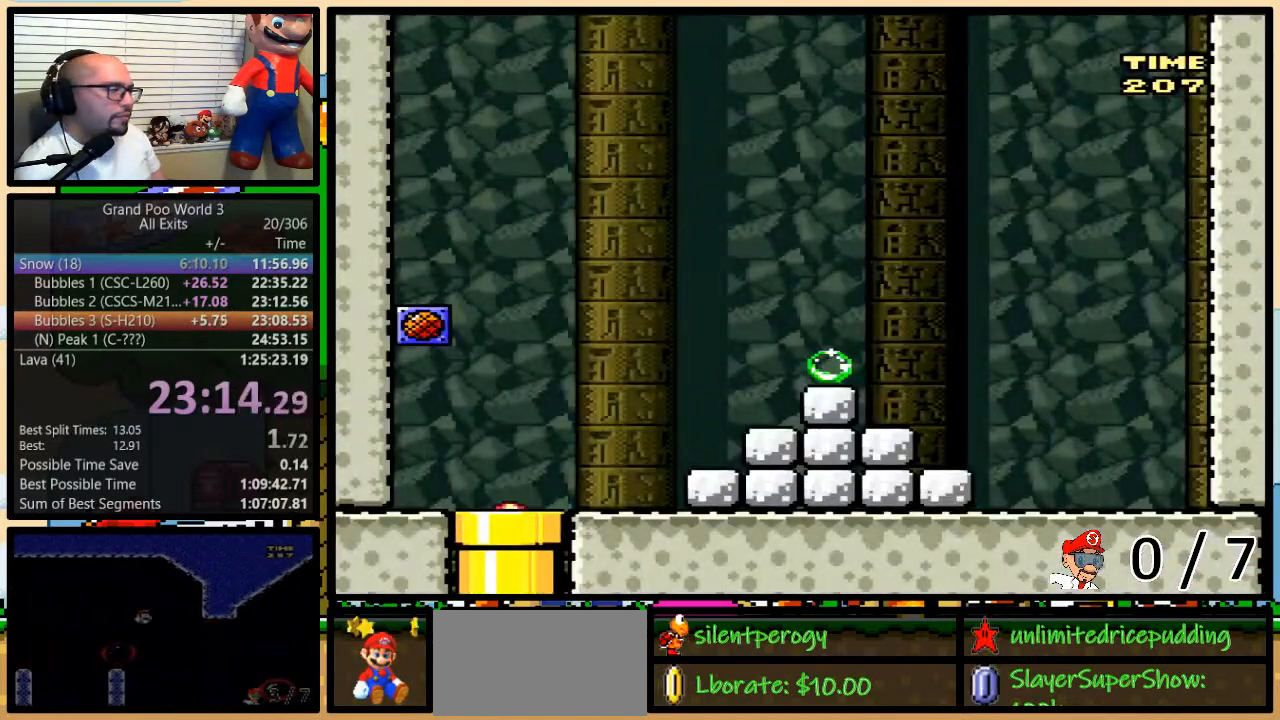
{"buttons": ["X", "DPAD_RIGHT"], "events": []}
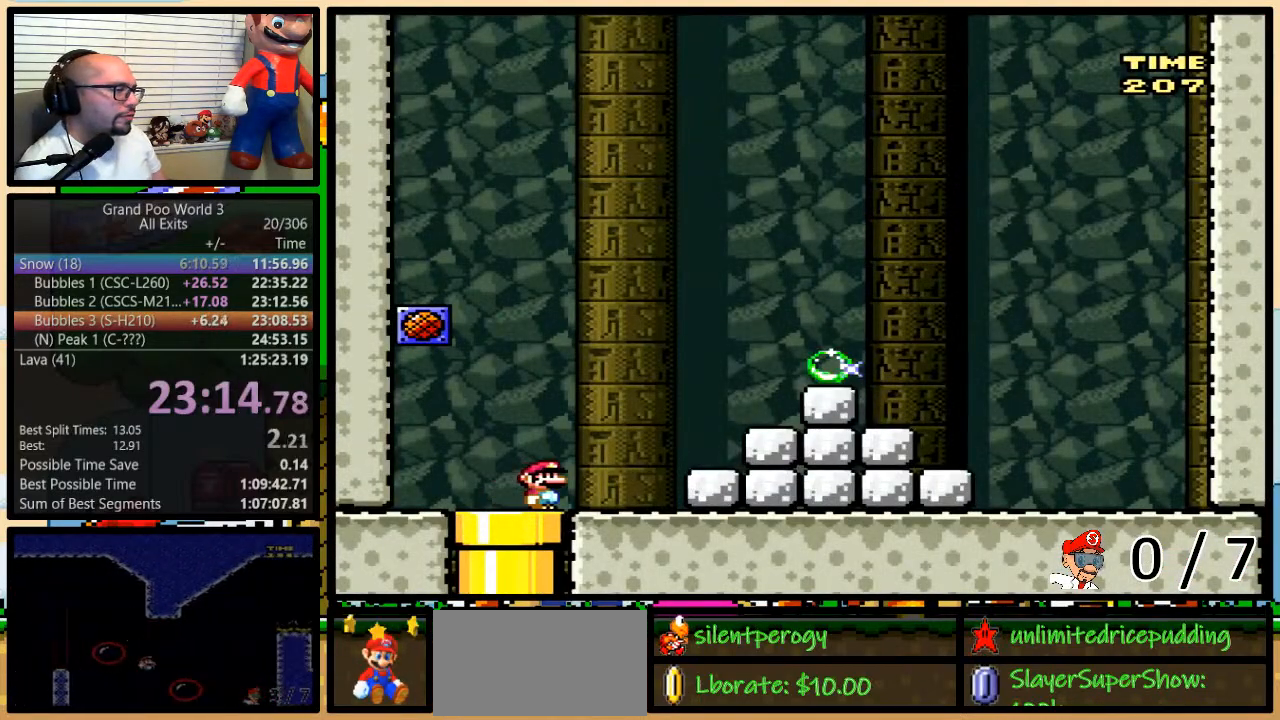
{"buttons": ["X", "DPAD_RIGHT"], "events": [[167, "A", "down"], [267, "A", "up"], [400, "A", "down"], [483, "A", "up"]]}
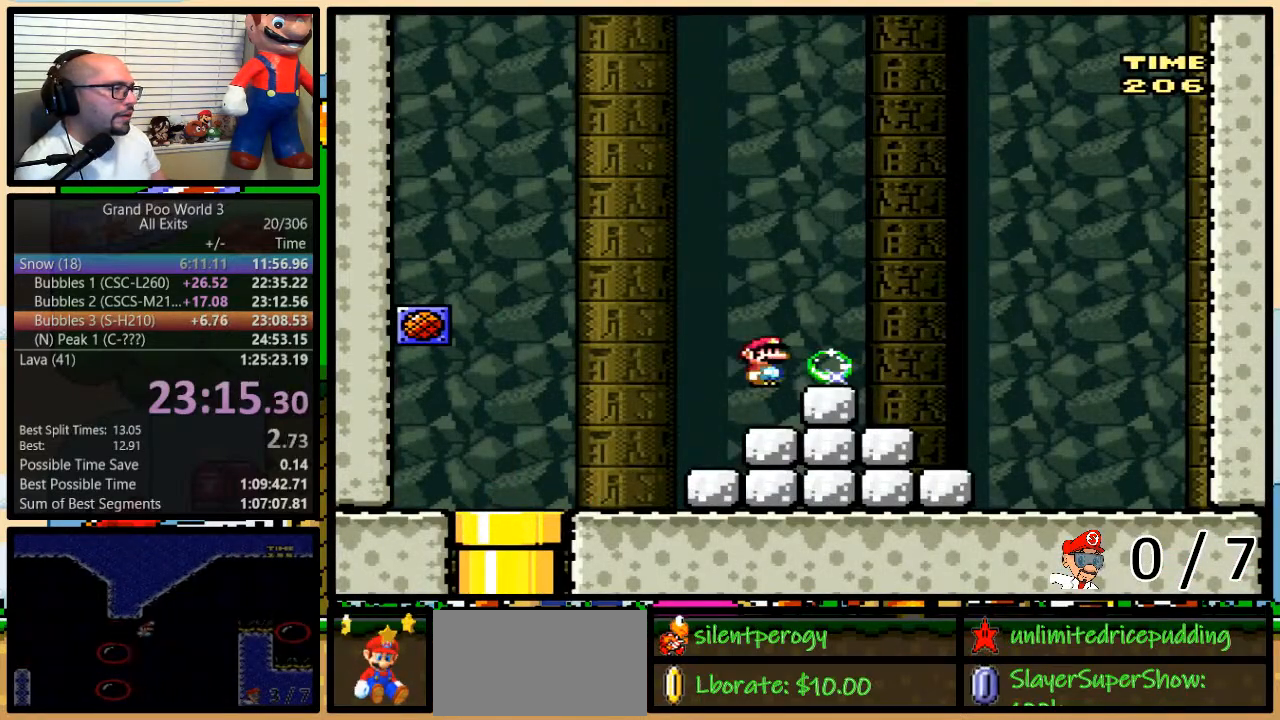
{"buttons": [], "events": [[17, "X", "up"], [83, "DPAD_RIGHT", "up"]]}